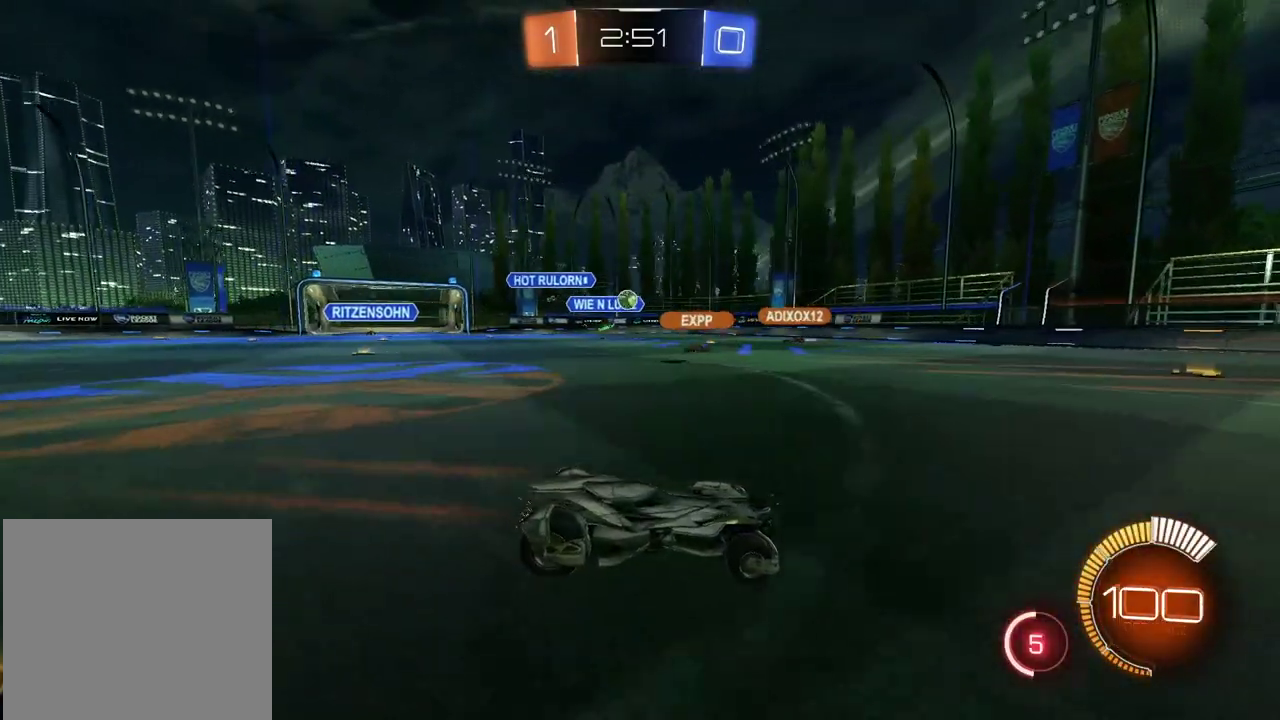
Gameplay with a controller (PlayStation layout); each line is a JSON object with the inputs held at the frame after it. "events" lists button and stick changes between this image and that frame as [ms after this image, input, new state], when the widget could be followed in between.
{"buttons": ["R2"], "left_stick": "left", "right_stick": "center", "events": []}
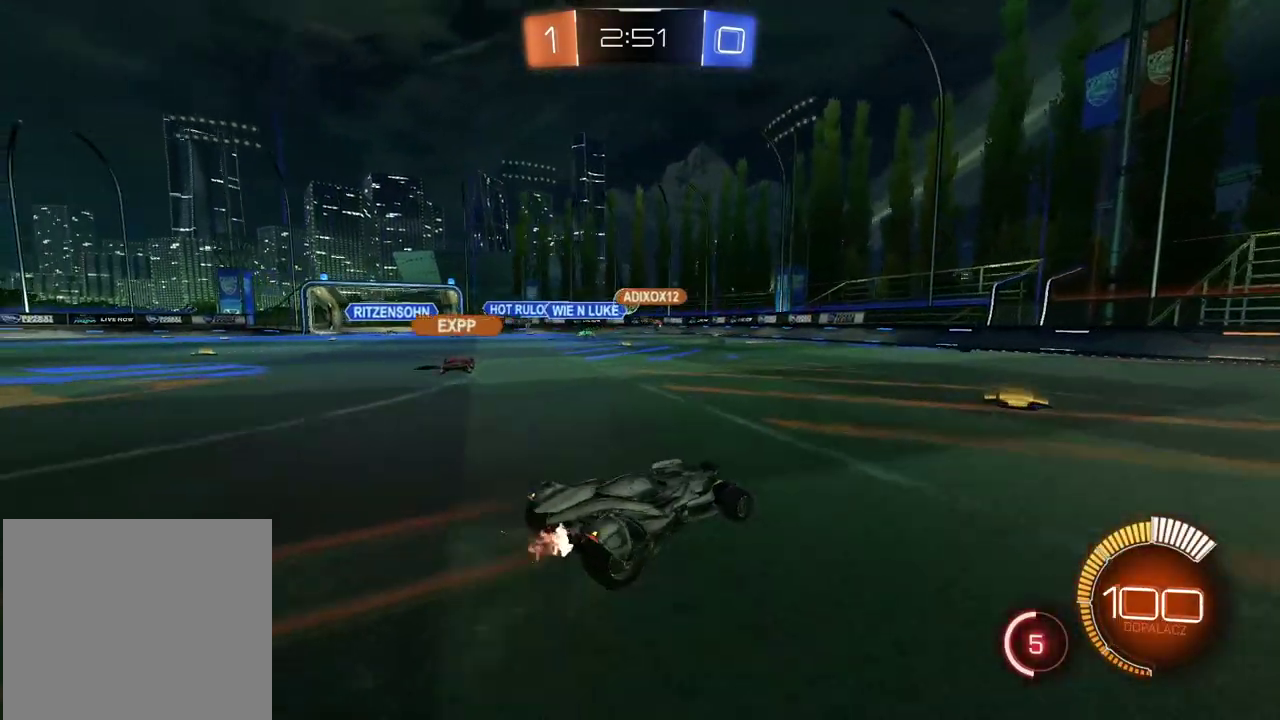
{"buttons": ["R2"], "left_stick": "left", "right_stick": "center", "events": []}
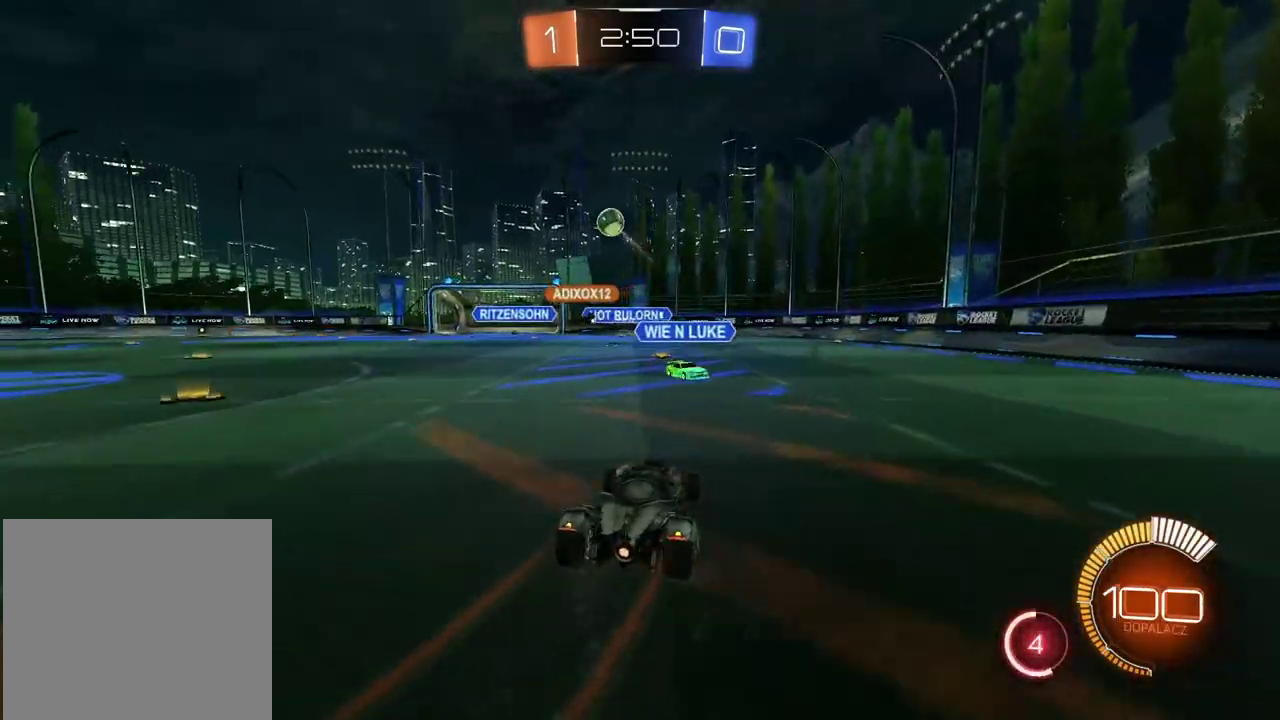
{"buttons": ["CIRCLE", "R2"], "left_stick": "up", "right_stick": "center", "events": [[217, "CIRCLE", "down"], [233, "left_stick", "down"], [250, "CROSS", "down"], [267, "R2", "up"], [300, "CIRCLE", "up"], [417, "CROSS", "up"], [450, "R2", "down"], [467, "left_stick", "up"], [483, "CIRCLE", "down"]]}
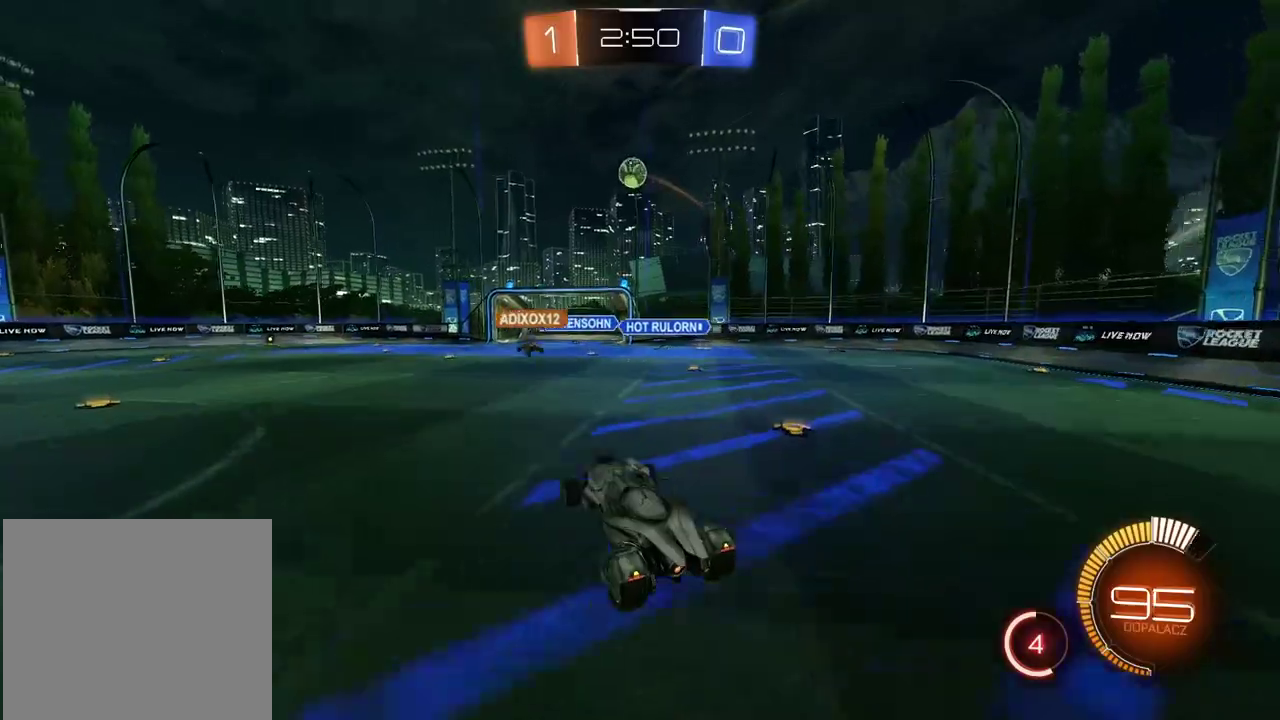
{"buttons": [], "left_stick": "up", "right_stick": "center", "events": [[17, "CROSS", "down"], [100, "left_stick", "down-left"], [150, "left_stick", "left"], [167, "L2", "down"], [350, "CROSS", "up"], [367, "CIRCLE", "up"], [400, "L2", "up"], [450, "R2", "up"], [483, "left_stick", "up"]]}
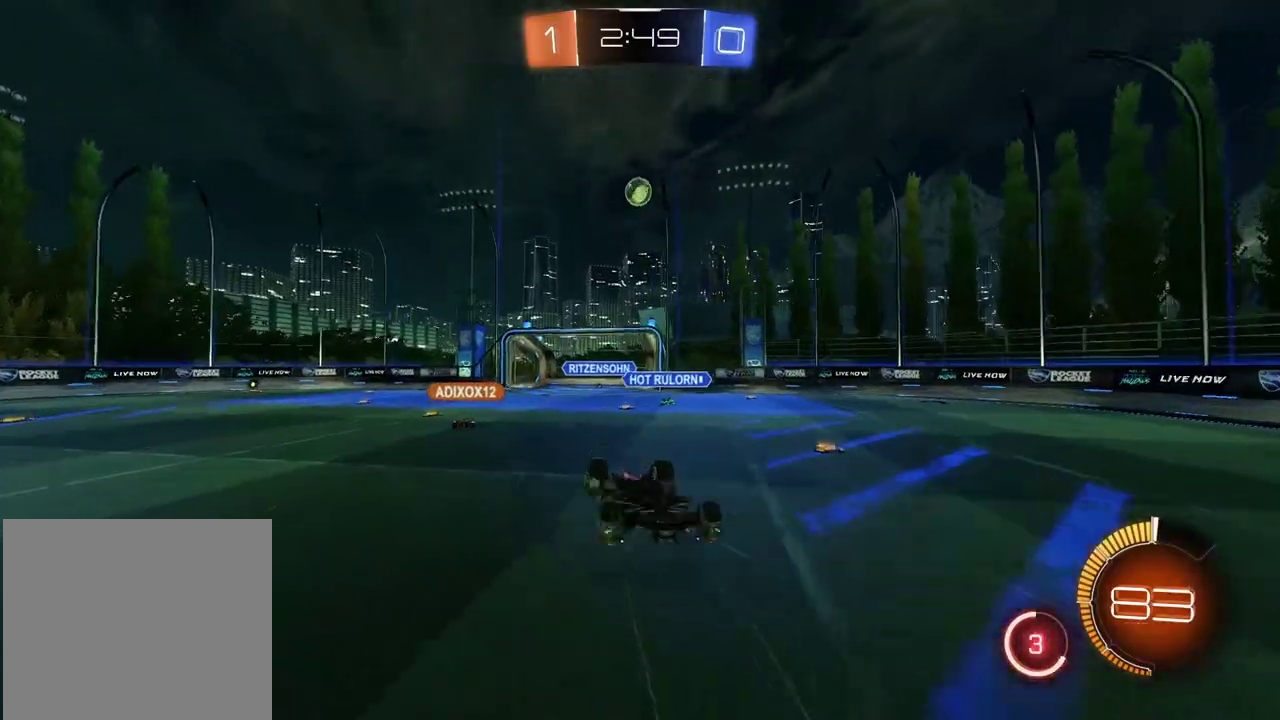
{"buttons": [], "left_stick": "up", "right_stick": "center", "events": [[67, "left_stick", "center"], [117, "left_stick", "up-left"], [233, "left_stick", "down-right"], [450, "left_stick", "up"]]}
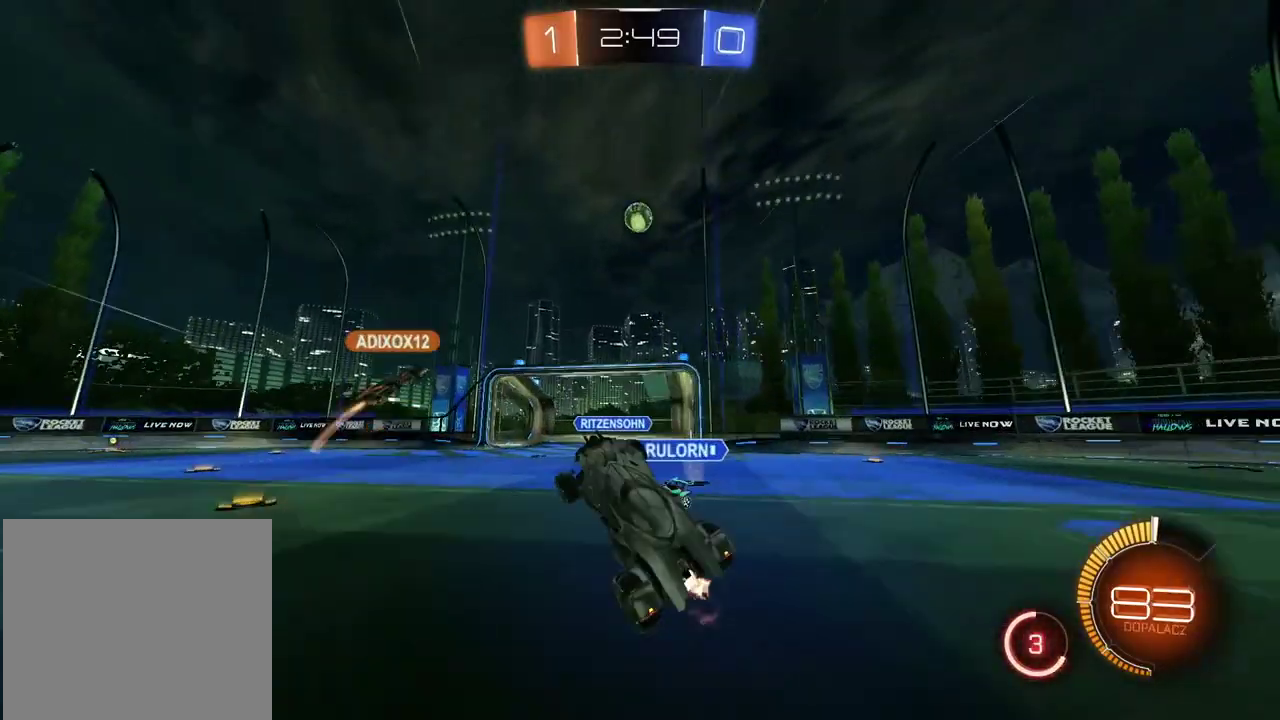
{"buttons": [], "left_stick": "up-right", "right_stick": "center", "events": [[17, "left_stick", "center"], [133, "left_stick", "left"], [217, "left_stick", "up"], [283, "L2", "down"], [467, "left_stick", "up-right"], [483, "L2", "up"]]}
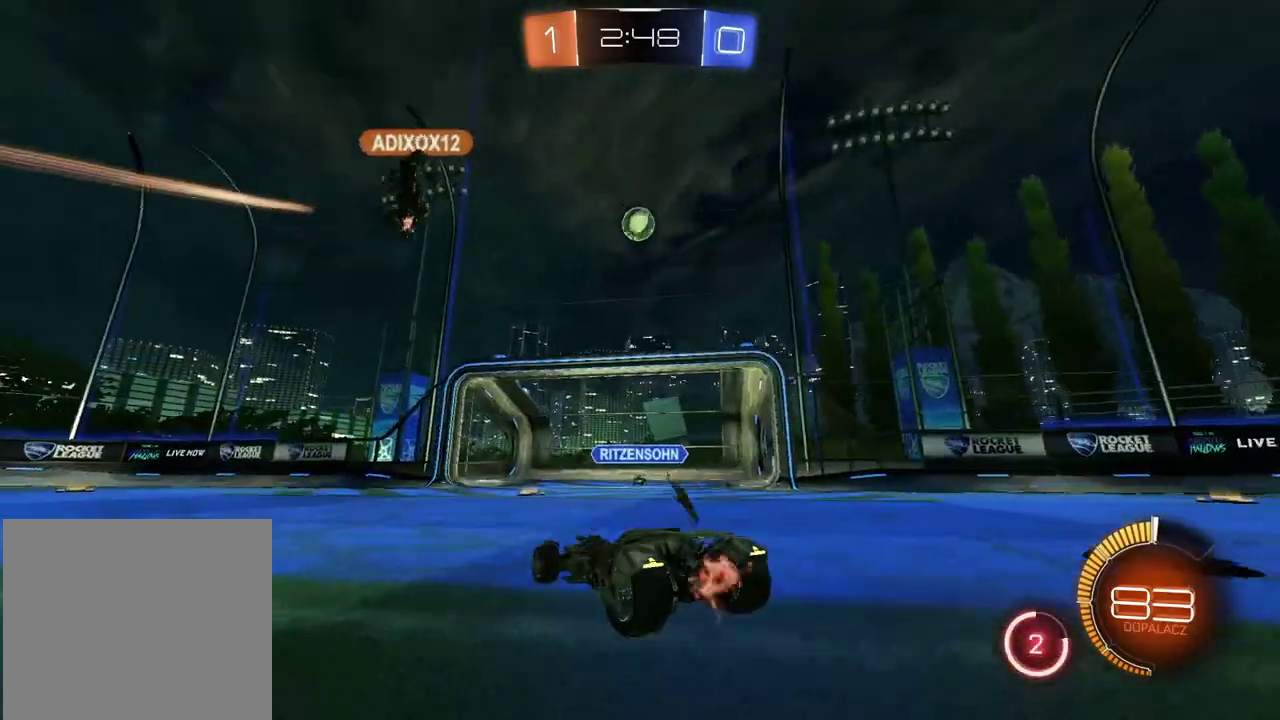
{"buttons": ["R2"], "left_stick": "up", "right_stick": "center", "events": [[50, "left_stick", "center"], [183, "R2", "down"], [333, "left_stick", "up"]]}
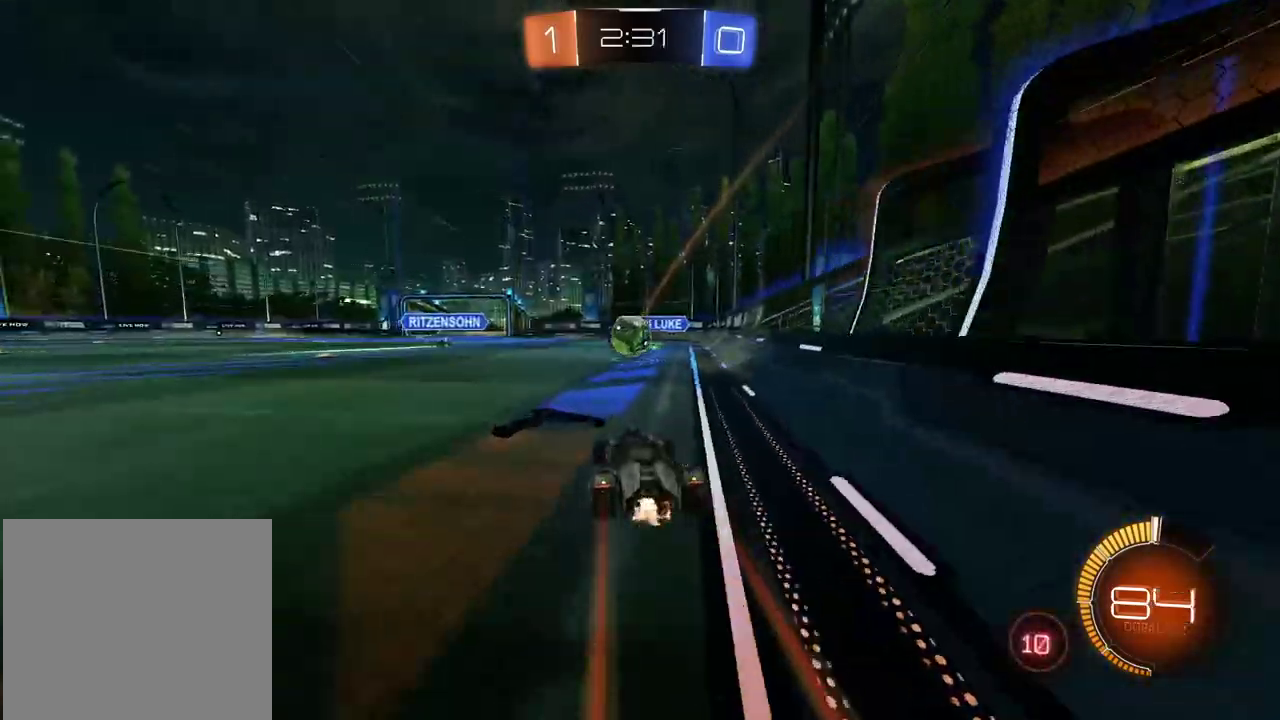
{"buttons": ["CROSS", "CIRCLE", "R2"], "left_stick": "down-right", "right_stick": "center"}
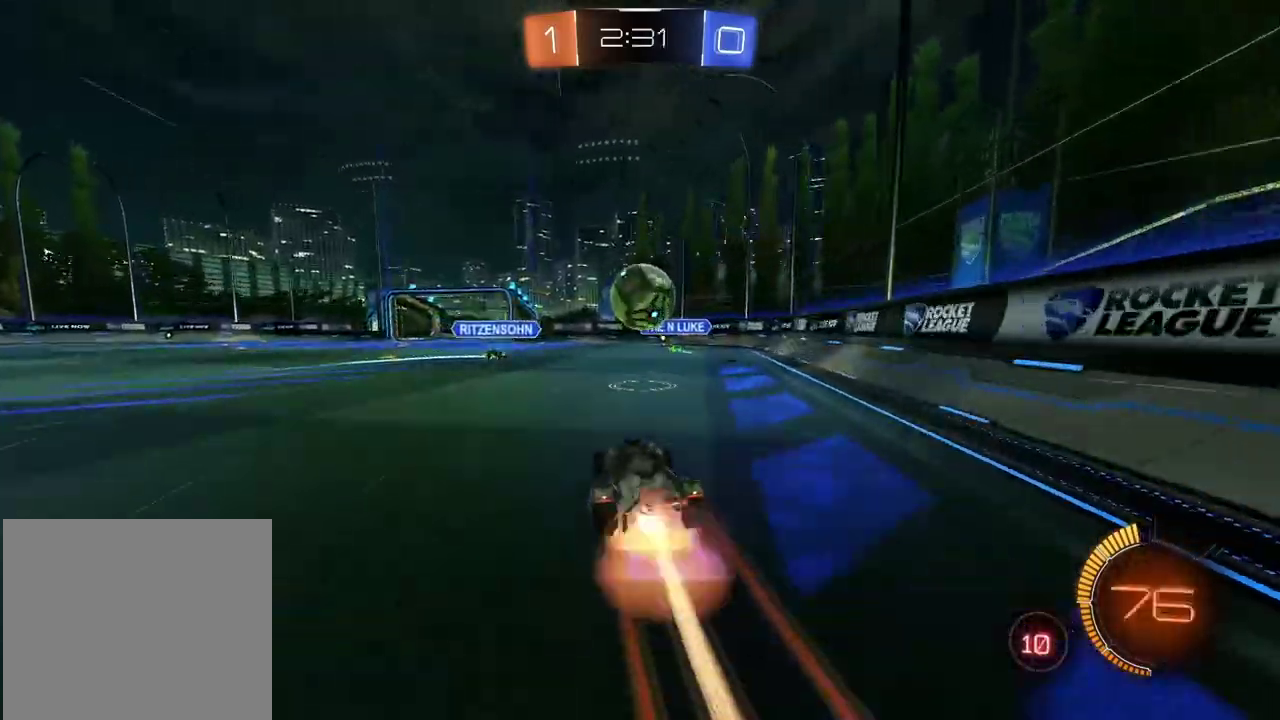
{"buttons": ["R2"], "left_stick": "up-left", "right_stick": "center"}
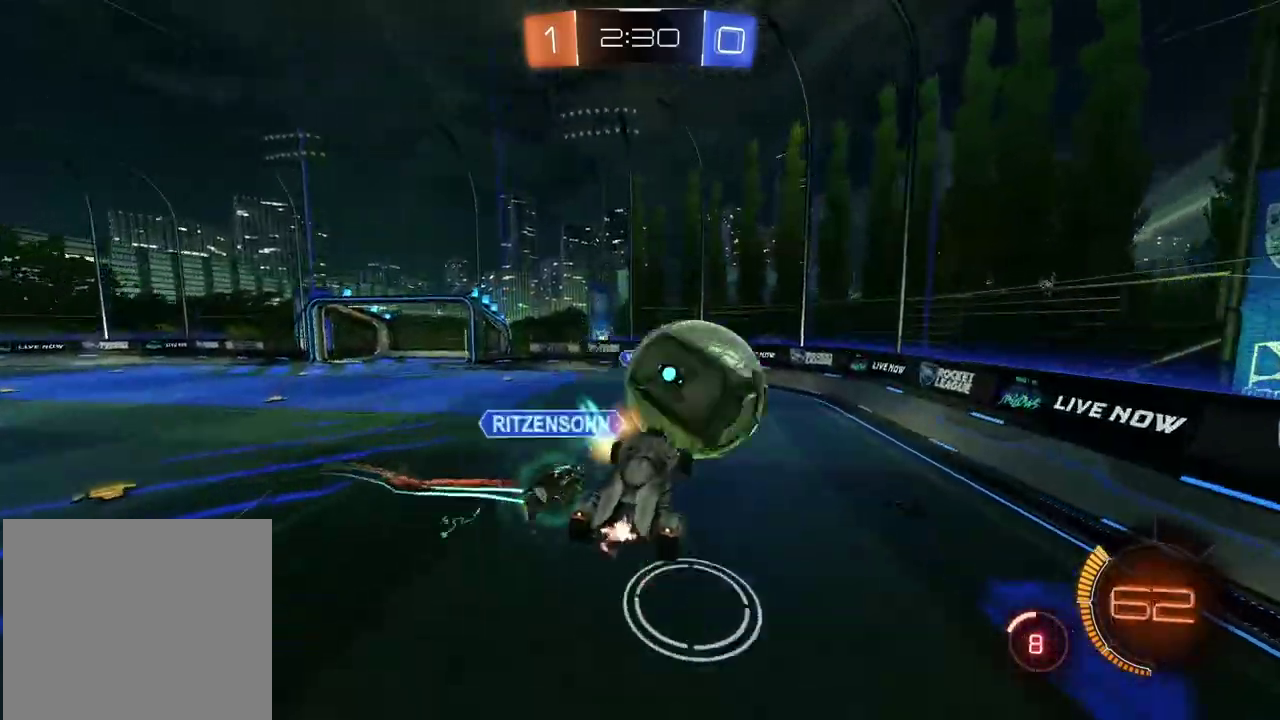
{"buttons": [], "left_stick": "down-left", "right_stick": "center", "events": [[67, "left_stick", "up"], [83, "R2", "up"], [300, "left_stick", "center"], [417, "left_stick", "down-left"]]}
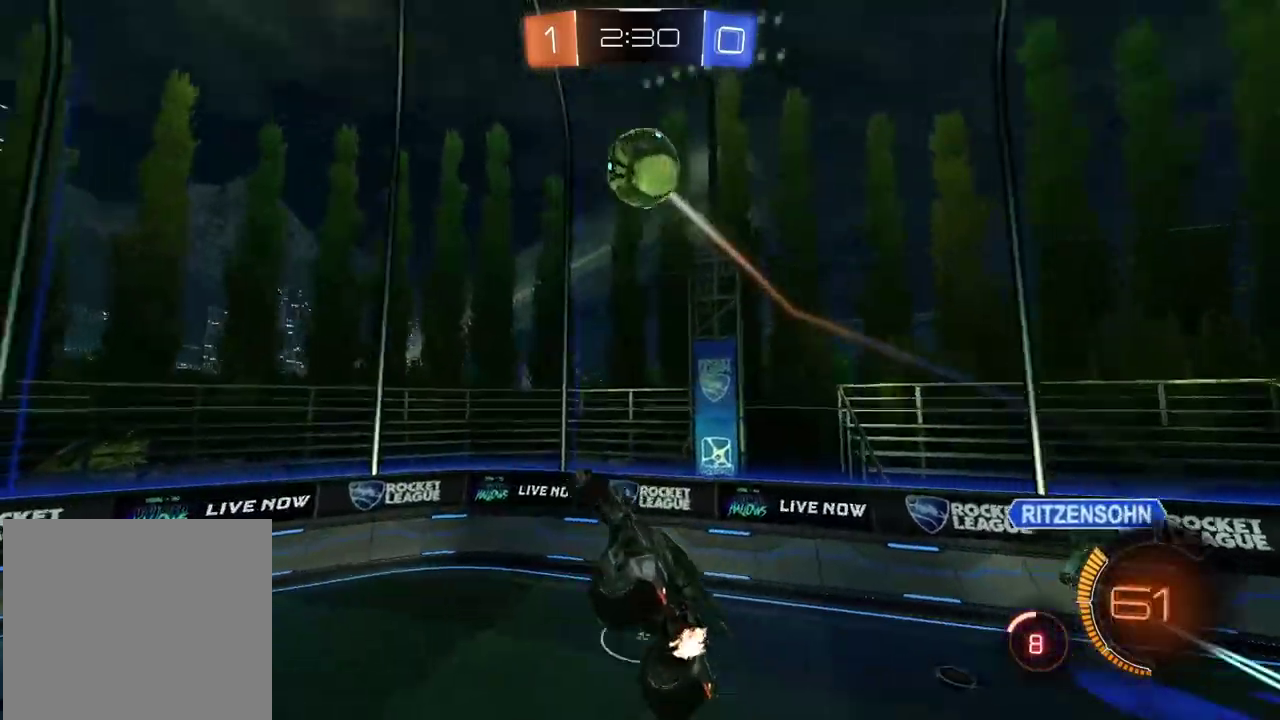
{"buttons": [], "left_stick": "center", "right_stick": "center", "events": [[17, "left_stick", "left"], [217, "TRIANGLE", "down"], [217, "left_stick", "up-left"], [300, "left_stick", "up"], [333, "TRIANGLE", "up"], [350, "left_stick", "center"]]}
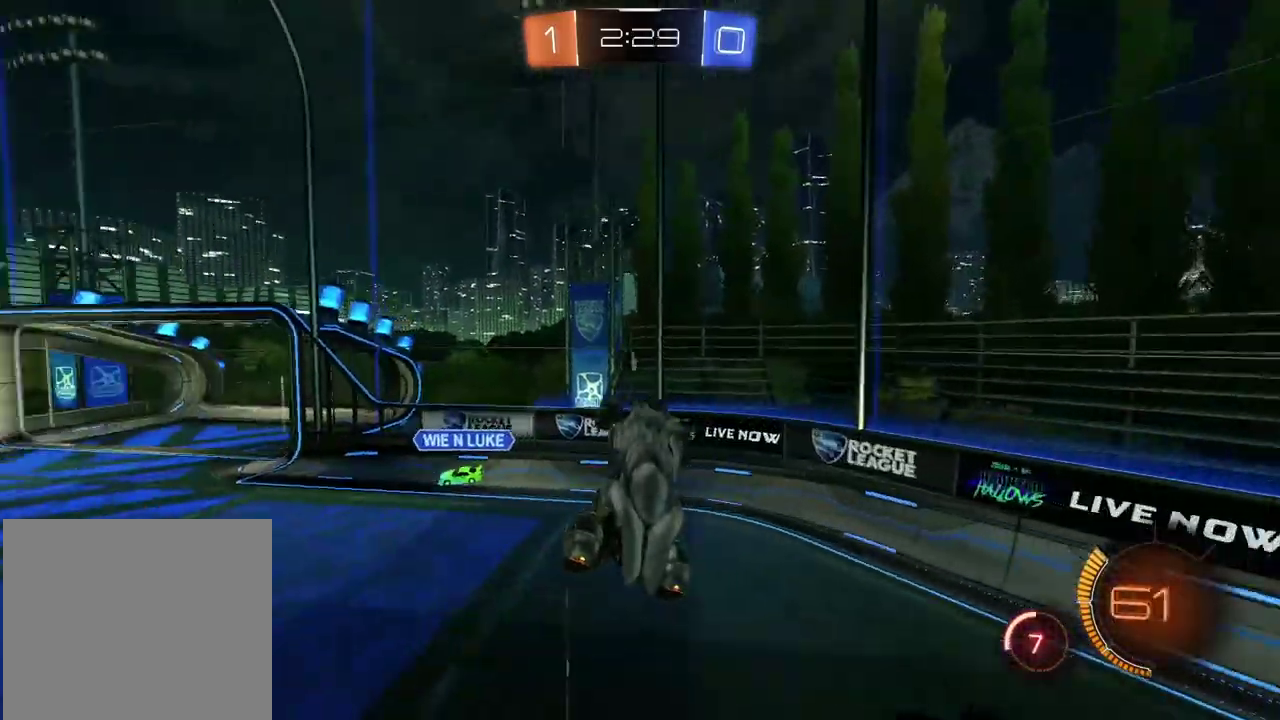
{"buttons": ["R2"], "left_stick": "center", "right_stick": "center", "events": [[100, "left_stick", "left"], [133, "L1", "down"], [167, "TRIANGLE", "down"], [167, "left_stick", "up-left"], [233, "TRIANGLE", "up"], [233, "left_stick", "center"], [250, "L1", "up"], [300, "left_stick", "up"], [450, "R2", "down"], [450, "left_stick", "center"]]}